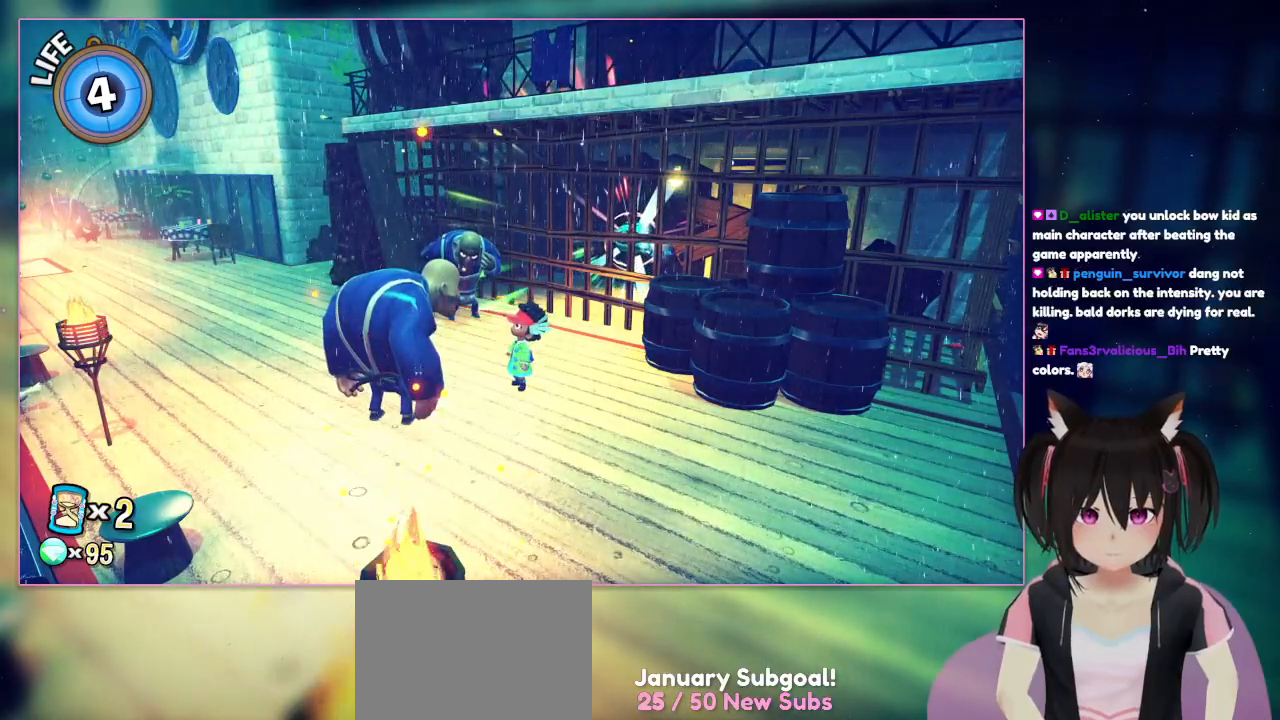
Gameplay with a controller (Nintendo layout); each line is a JSON object with the inputs held at the frame after it (dt_ms = milliseconds from this image to that frame). "events" lists button and stick changes between this image and that frame as [ms after this image, input, new state], when the widget could be followed in between. Not read: L1 L3 R3.
{"dt_ms": 500, "buttons": [], "left_stick": "center", "right_stick": "center", "events": [[217, "DPAD_DOWN", "up"]]}
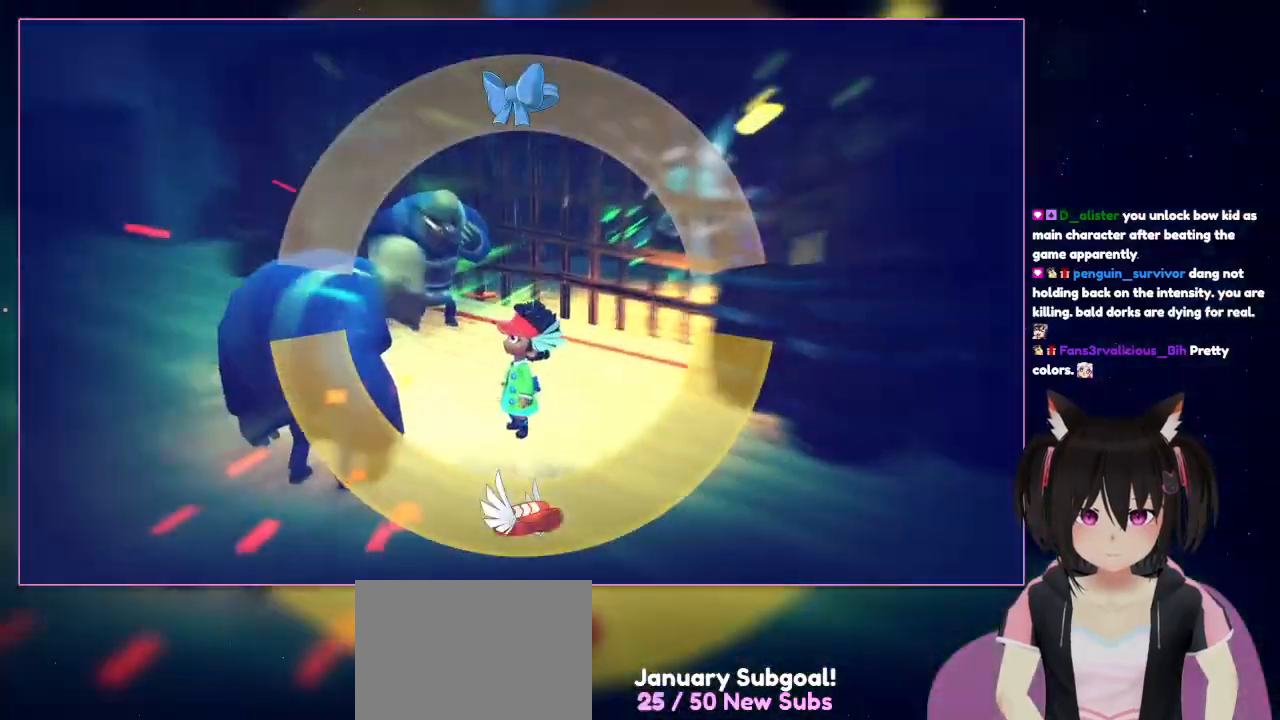
{"dt_ms": 500, "buttons": [], "left_stick": "center", "right_stick": "center", "events": []}
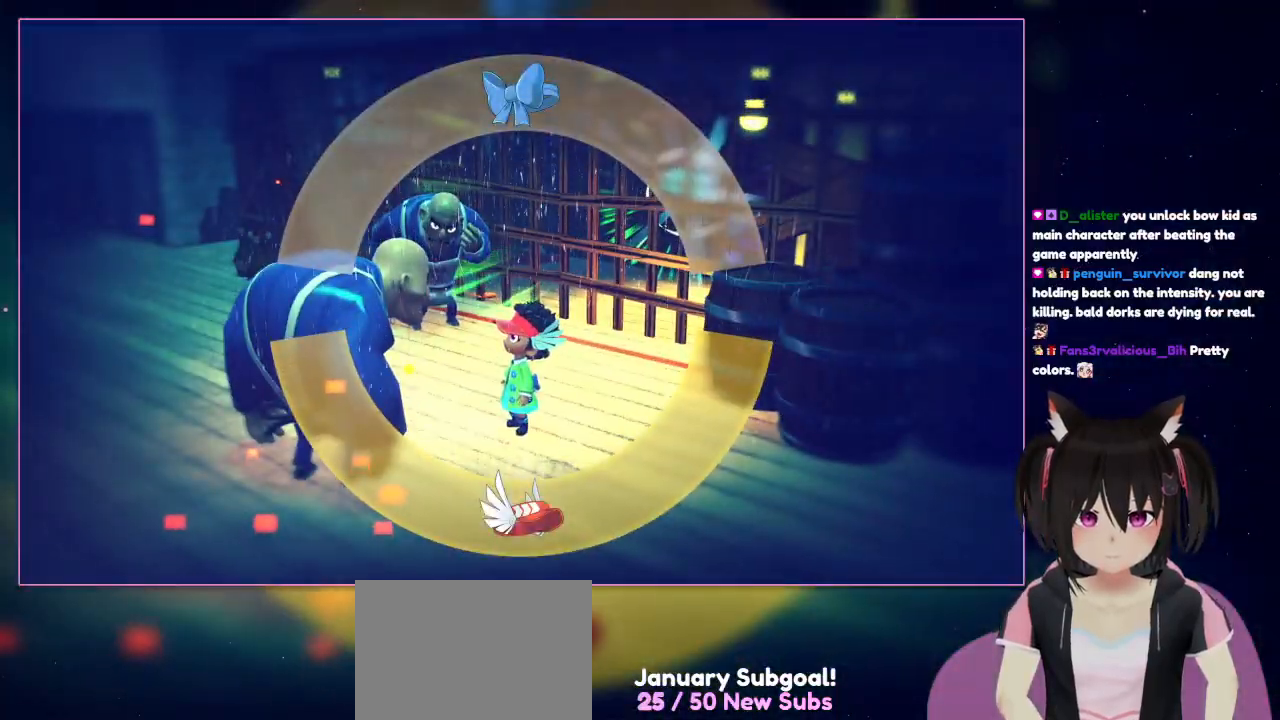
{"dt_ms": 500, "buttons": [], "left_stick": "center", "right_stick": "center", "events": []}
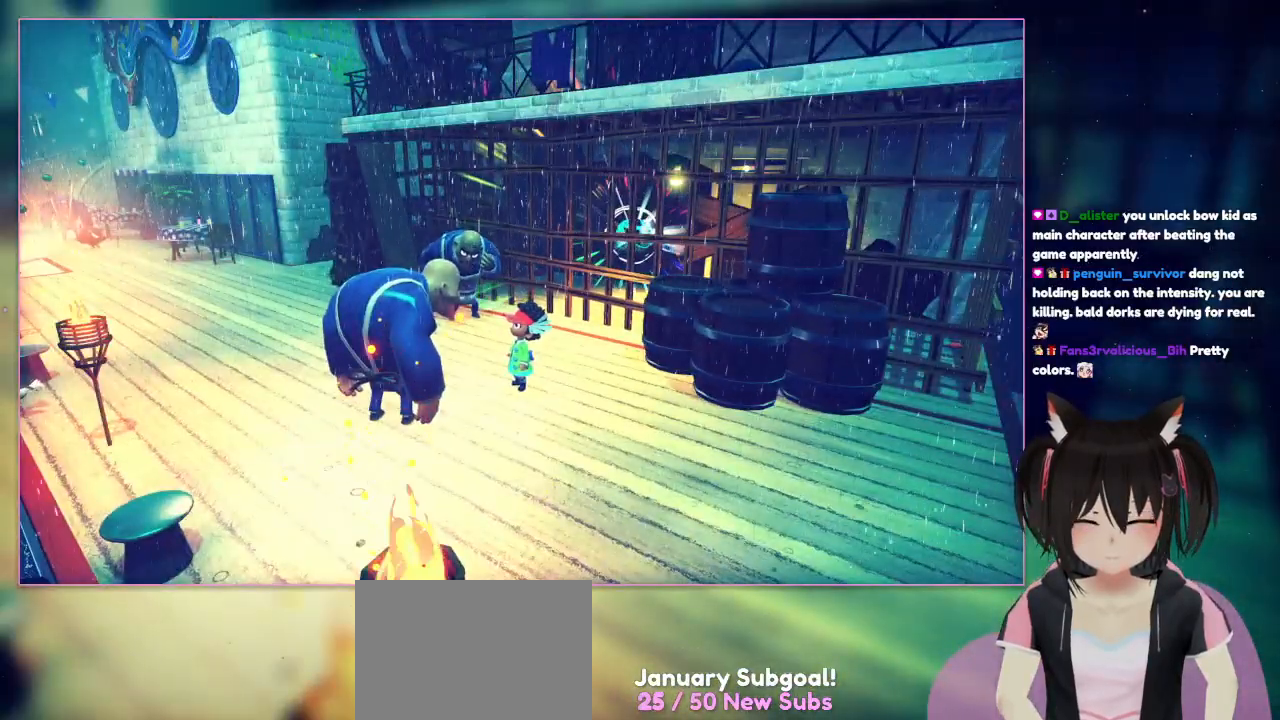
{"dt_ms": 500, "buttons": [], "left_stick": "center", "right_stick": "center", "events": []}
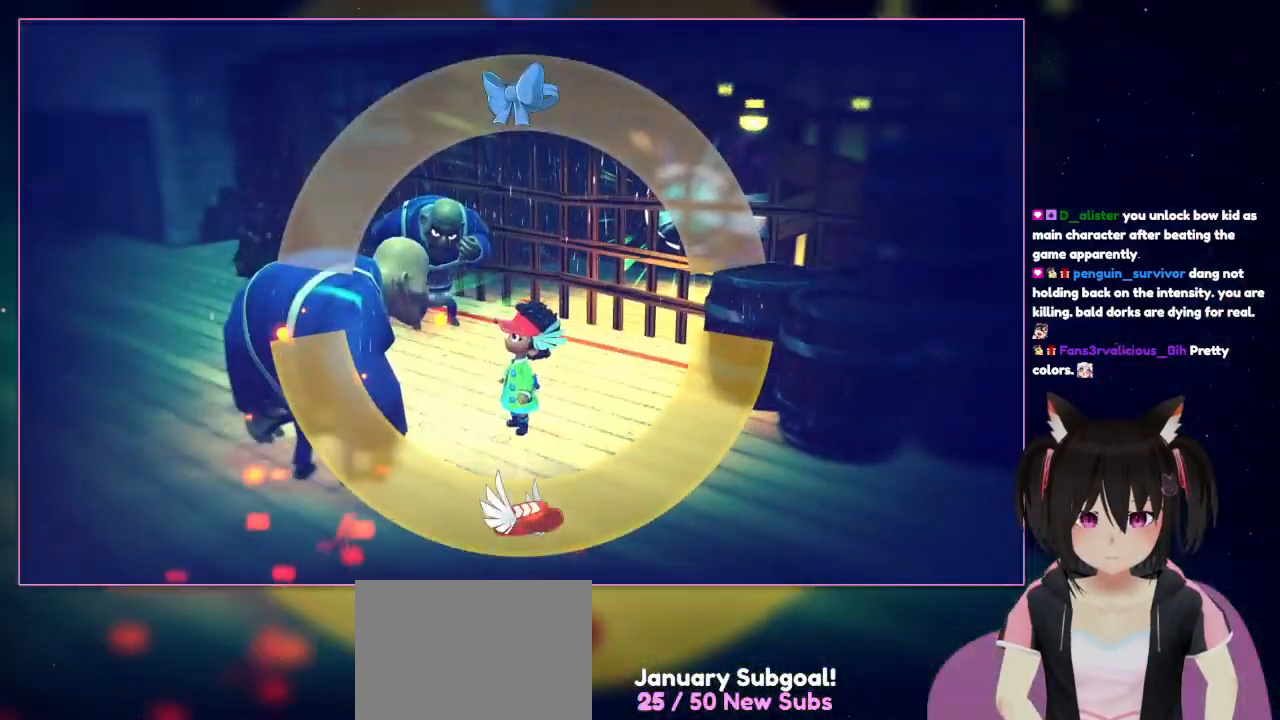
{"dt_ms": 500, "buttons": [], "left_stick": "center", "right_stick": "center", "events": []}
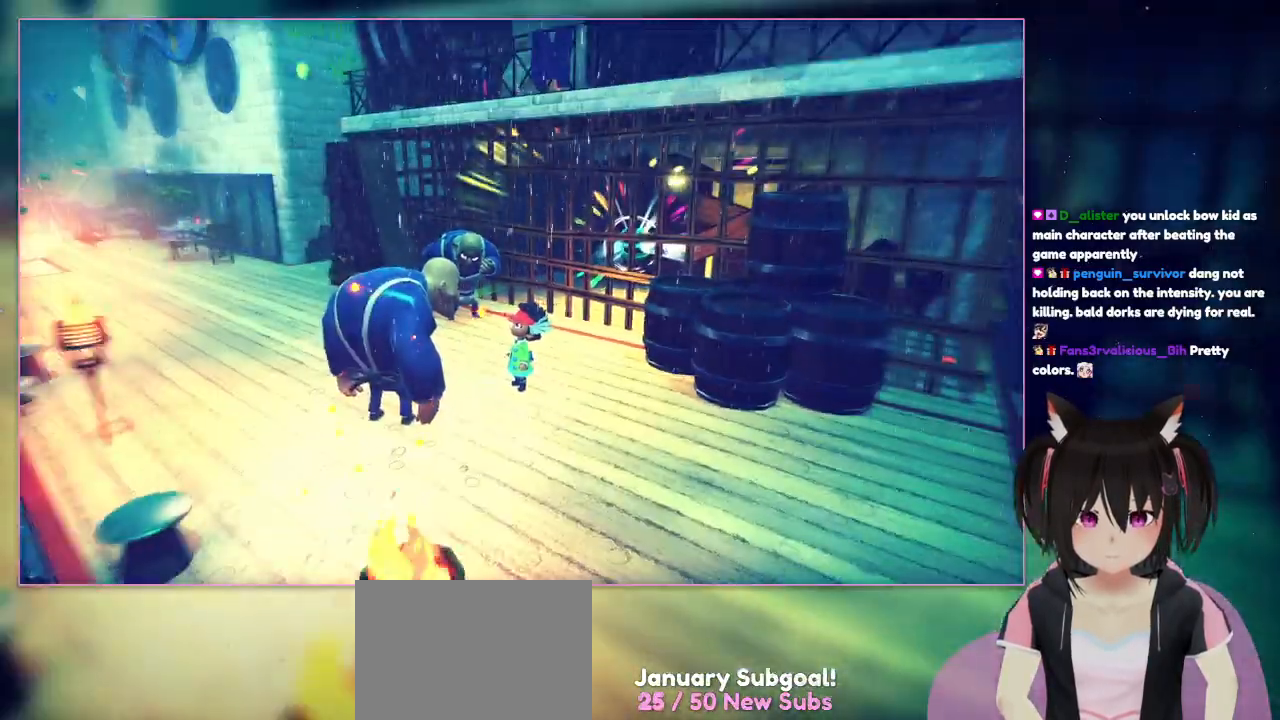
{"dt_ms": 500, "buttons": [], "left_stick": "center", "right_stick": "center", "events": []}
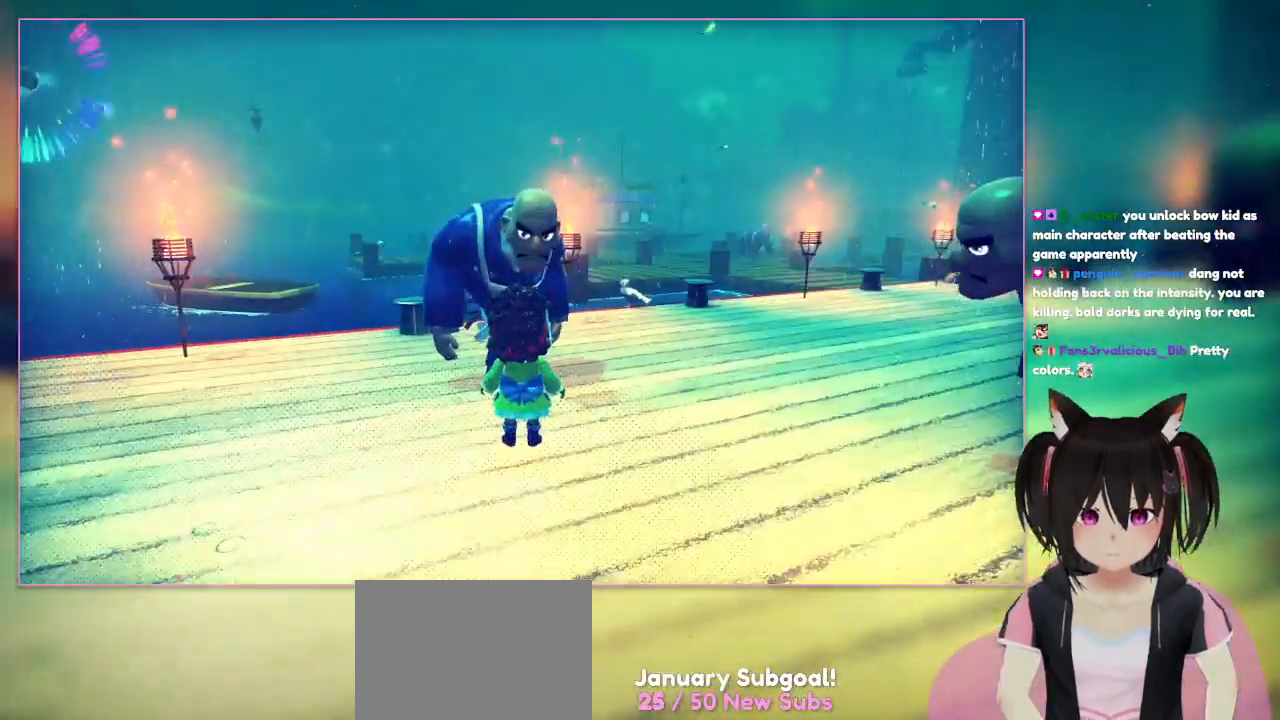
{"dt_ms": 500, "buttons": ["DPAD_DOWN"], "left_stick": "center", "right_stick": "center", "events": [[400, "DPAD_DOWN", "down"]]}
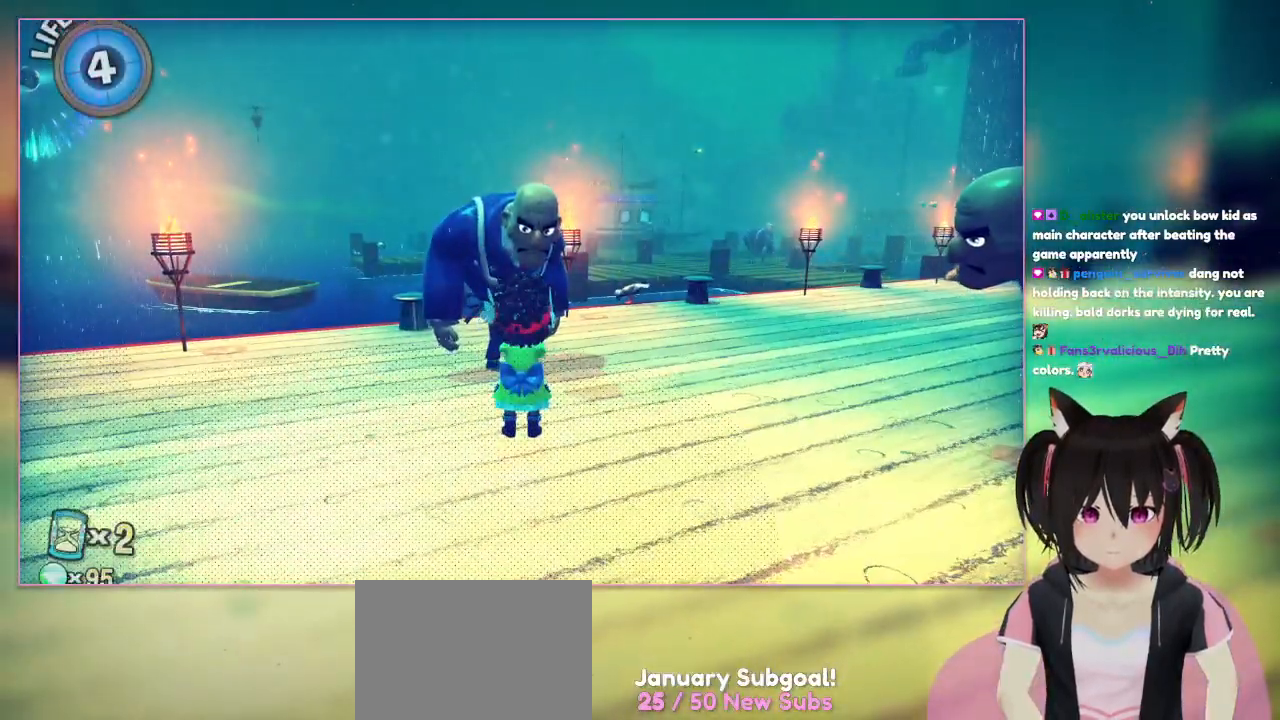
{"dt_ms": 500, "buttons": ["DPAD_DOWN"], "left_stick": "center", "right_stick": "down-left", "events": [[450, "right_stick", "down-left"]]}
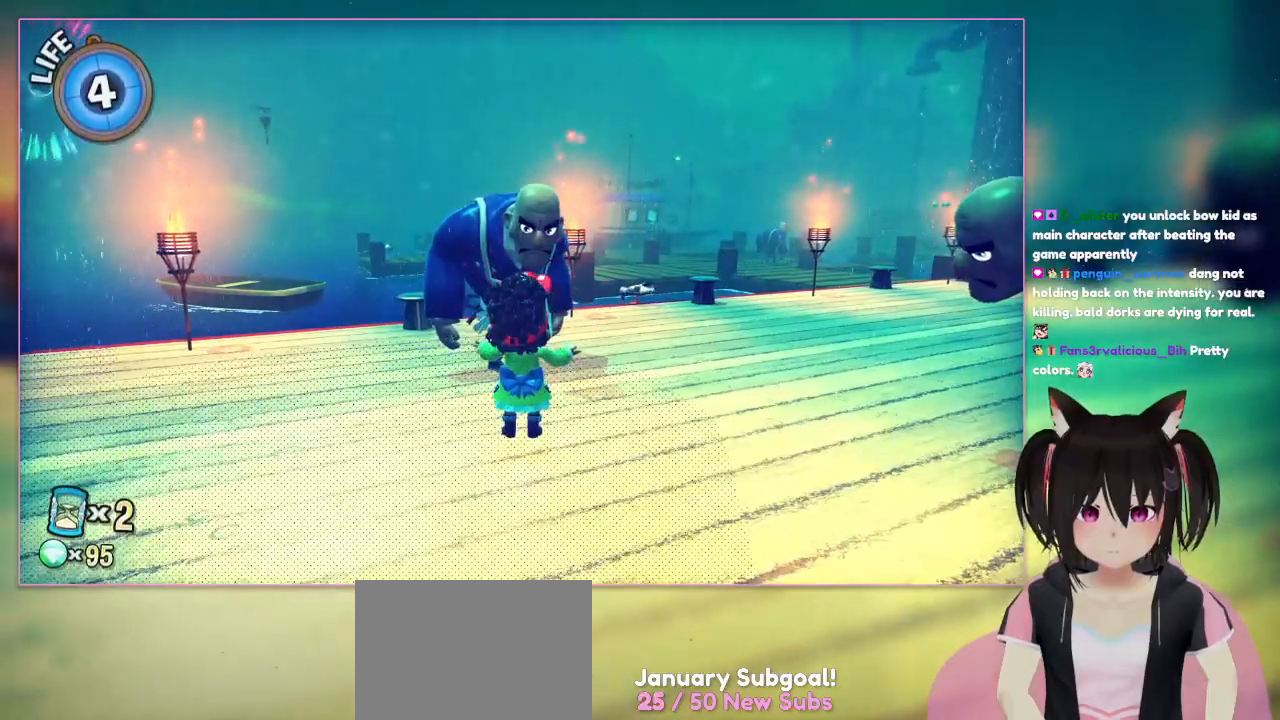
{"dt_ms": 500, "buttons": ["DPAD_DOWN"], "left_stick": "center", "right_stick": "center", "events": [[333, "right_stick", "center"]]}
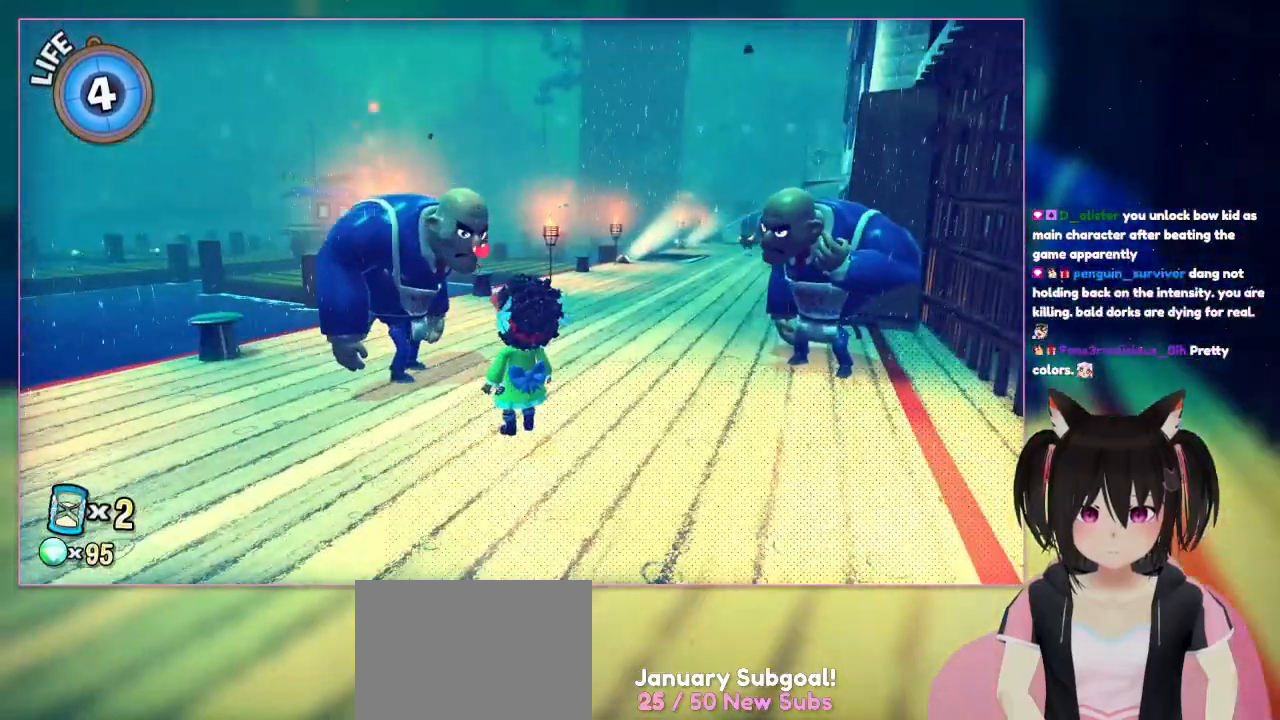
{"dt_ms": 500, "buttons": [], "left_stick": "center", "right_stick": "center", "events": [[17, "right_stick", "right"], [233, "DPAD_DOWN", "up"], [433, "right_stick", "center"]]}
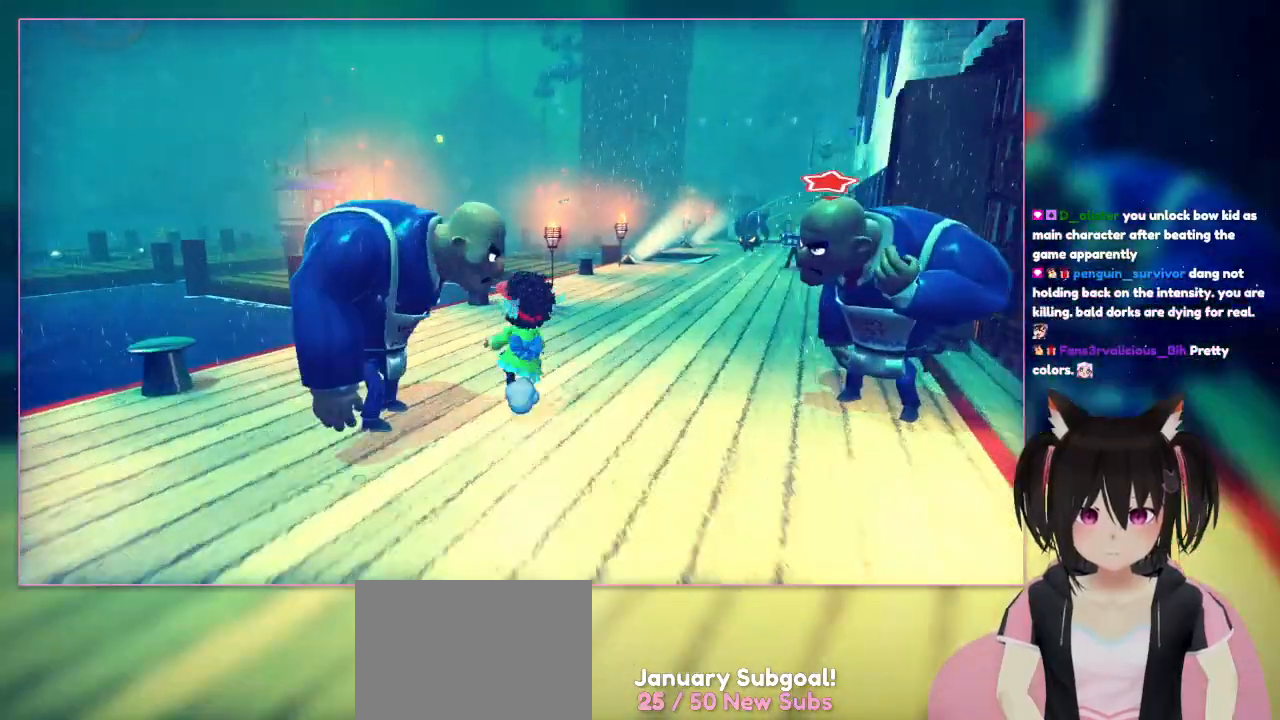
{"dt_ms": 500, "buttons": [], "left_stick": "up", "right_stick": "center", "events": [[150, "left_stick", "up"]]}
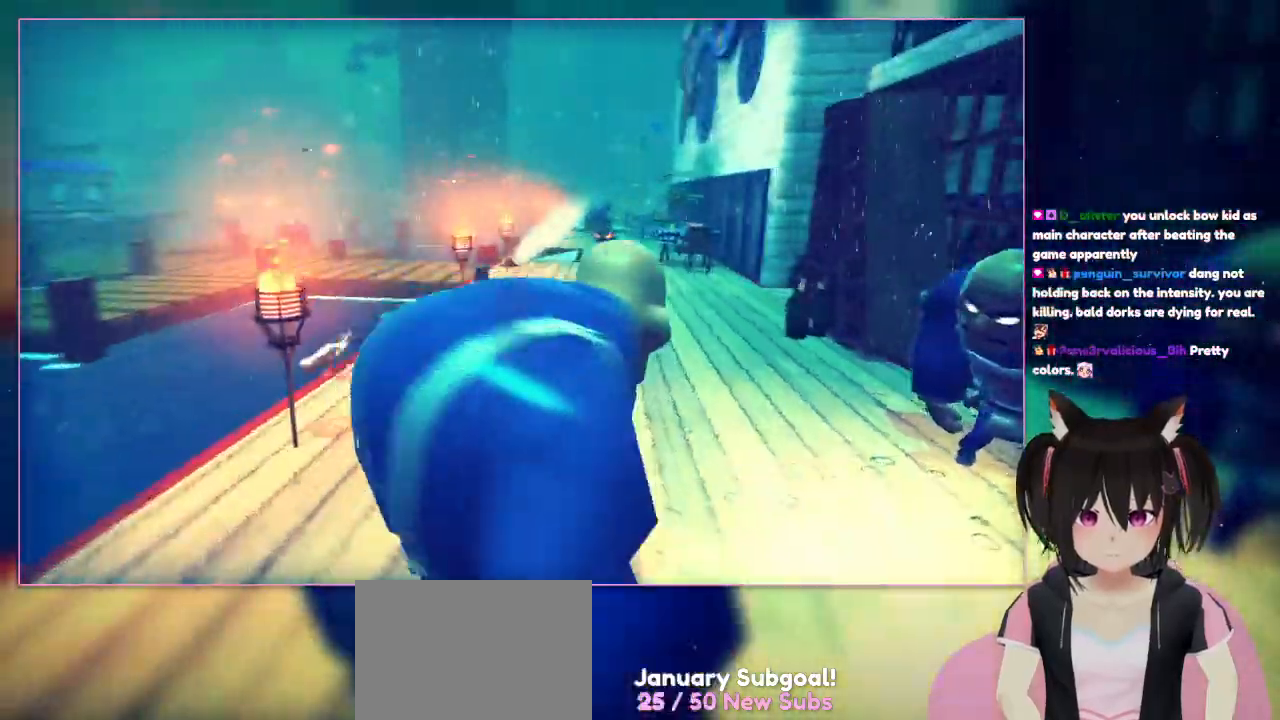
{"dt_ms": 500, "buttons": [], "left_stick": "up", "right_stick": "center", "events": [[233, "right_stick", "right"], [417, "right_stick", "center"]]}
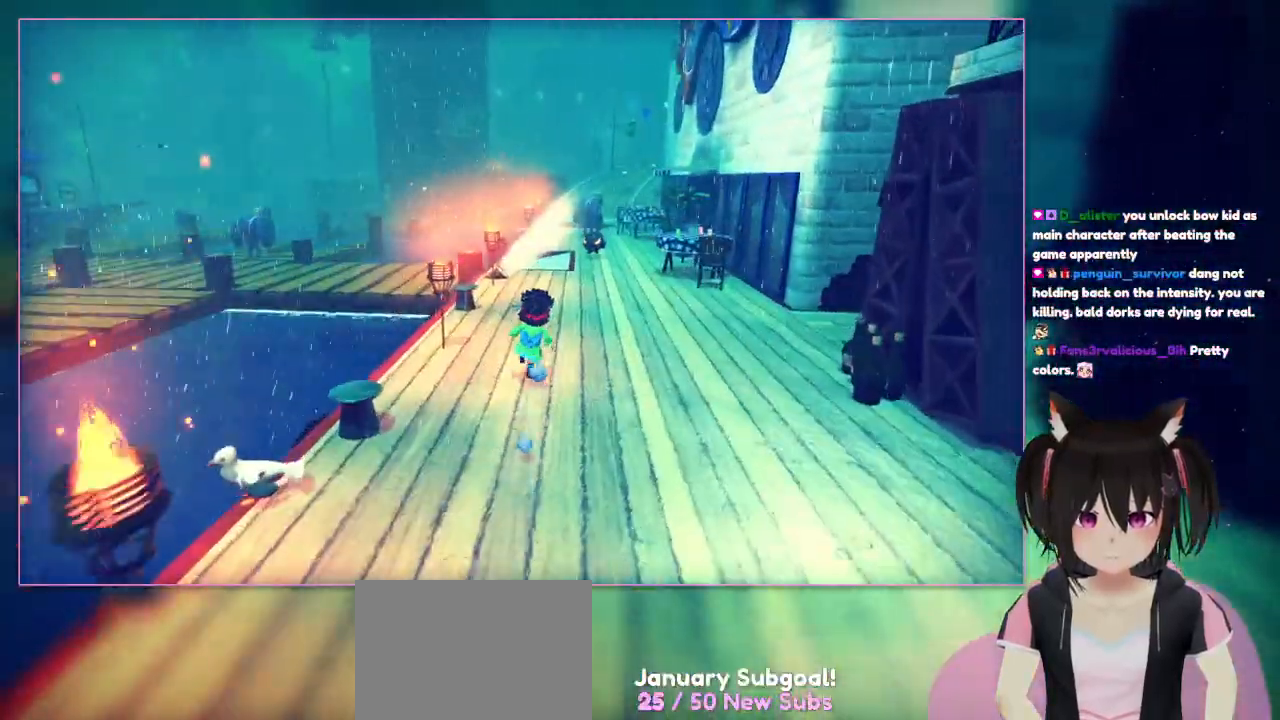
{"dt_ms": 500, "buttons": [], "left_stick": "up", "right_stick": "center", "events": []}
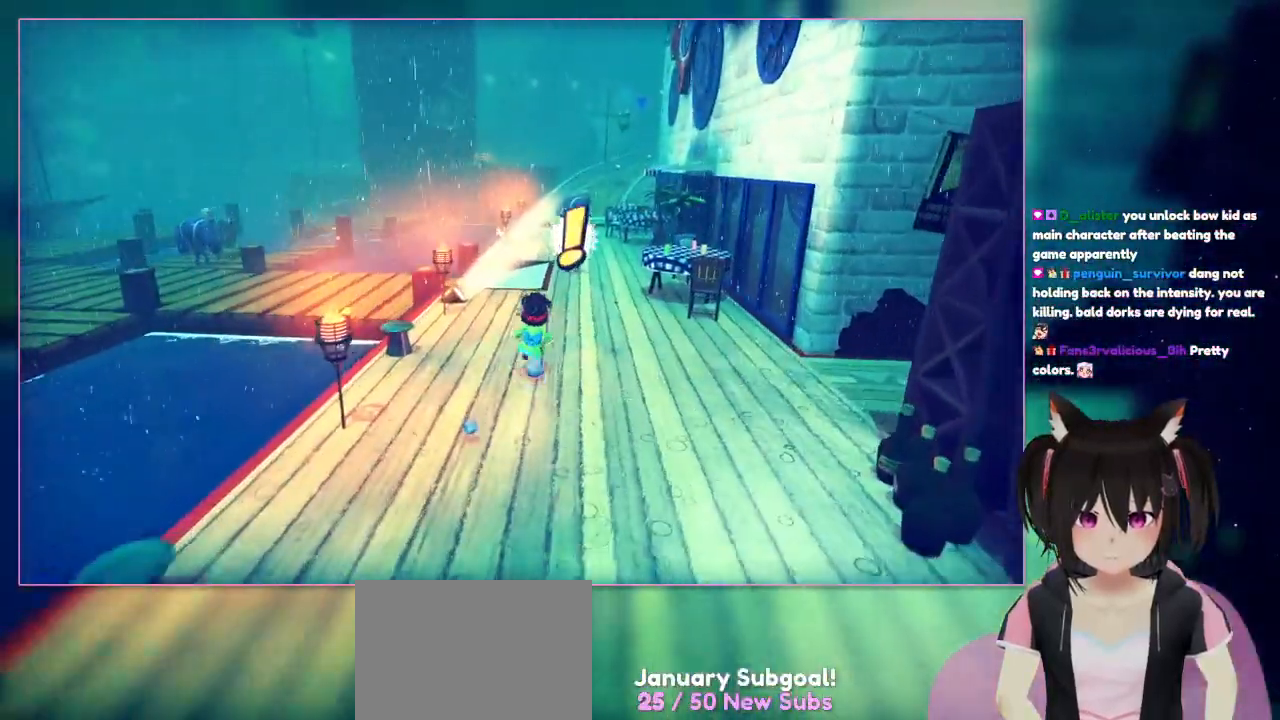
{"dt_ms": 500, "buttons": [], "left_stick": "up", "right_stick": "center", "events": []}
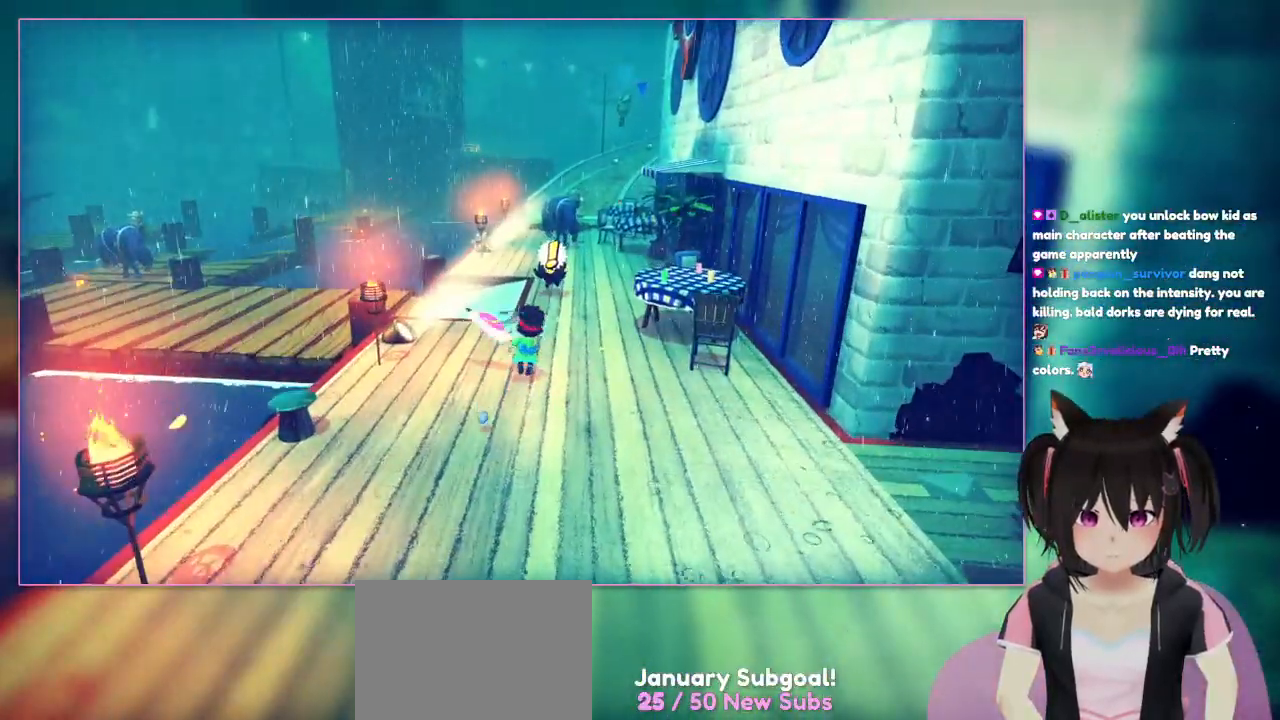
{"dt_ms": 500, "buttons": [], "left_stick": "up", "right_stick": "center", "events": []}
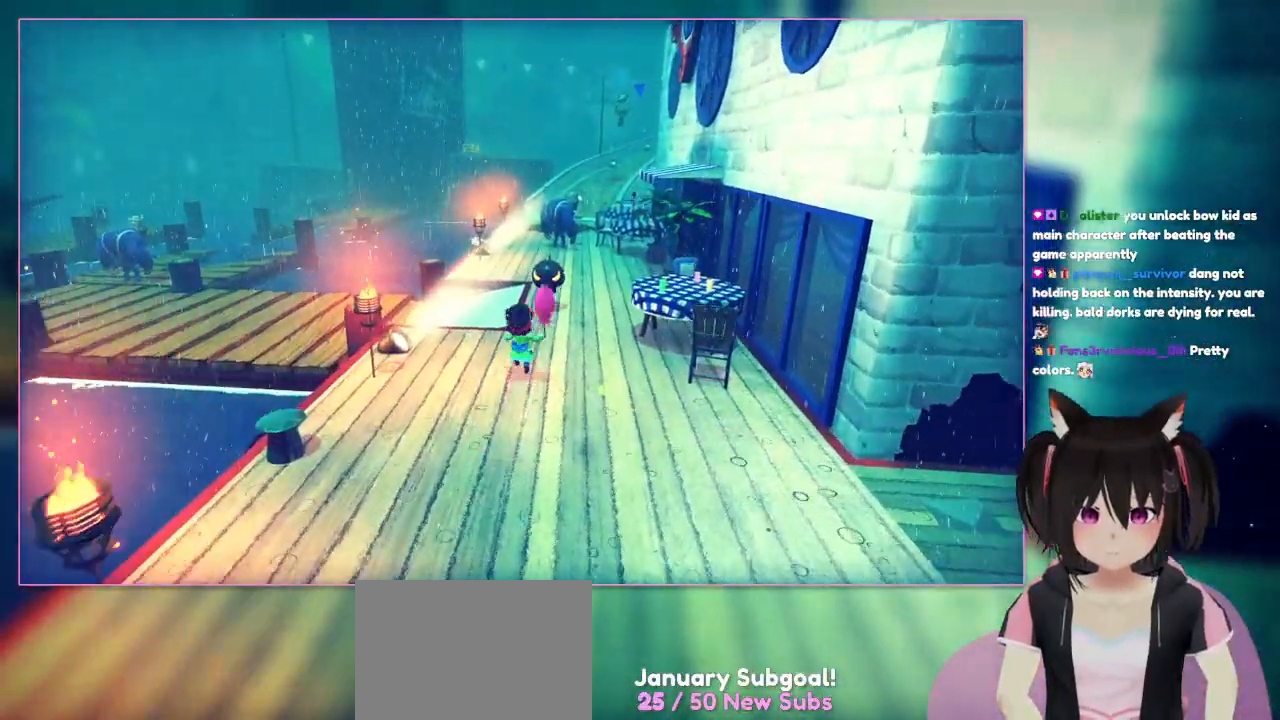
{"dt_ms": 500, "buttons": ["X"], "left_stick": "up", "right_stick": "center", "events": [[433, "X", "down"]]}
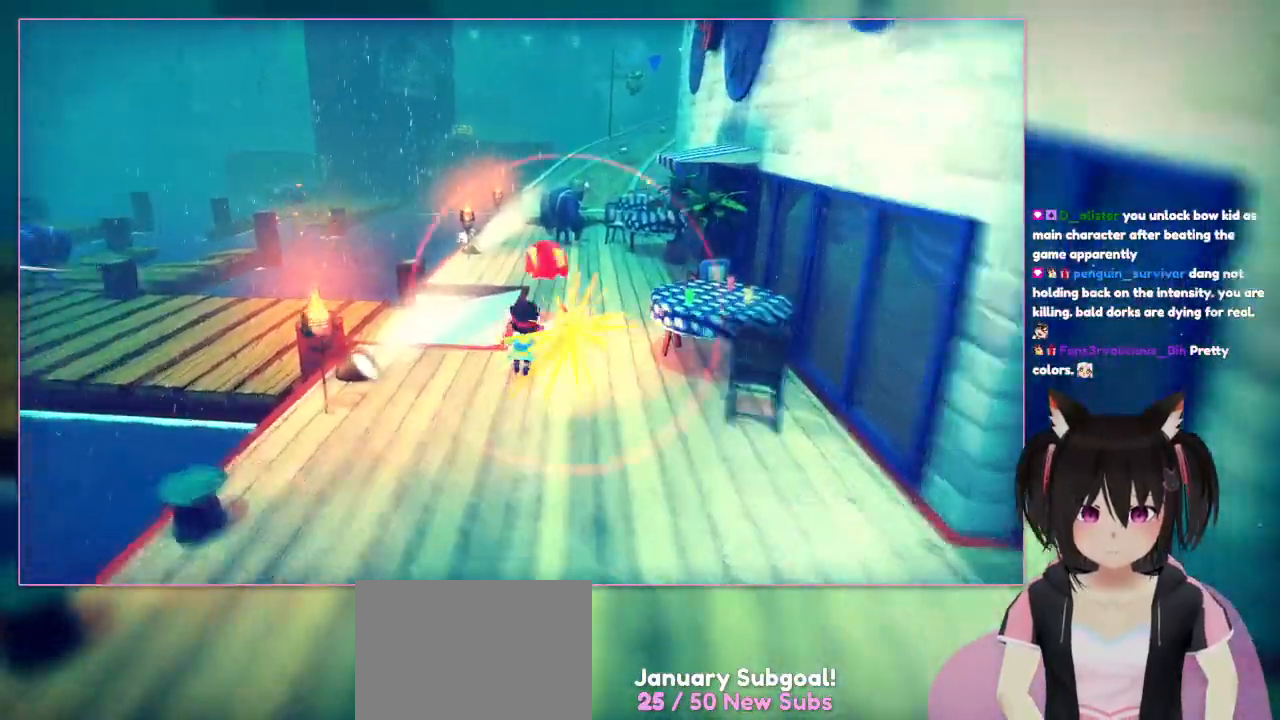
{"dt_ms": 500, "buttons": [], "left_stick": "up", "right_stick": "center", "events": [[200, "X", "up"]]}
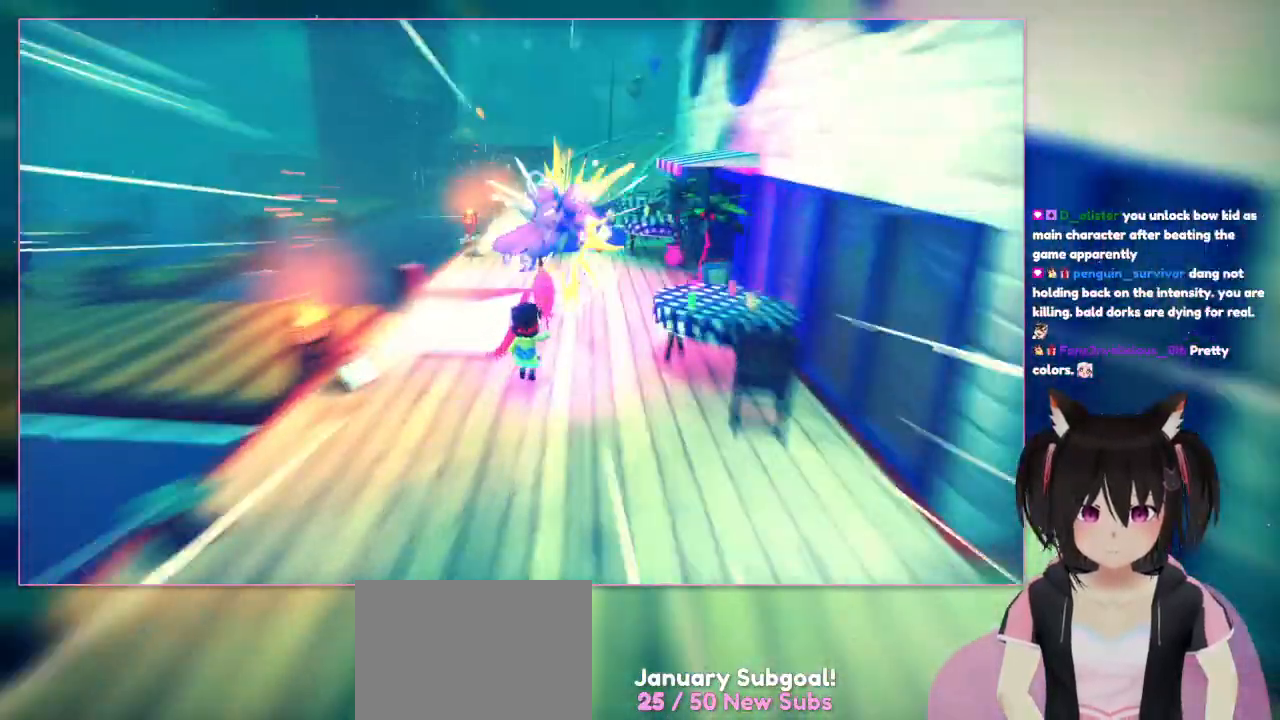
{"dt_ms": 500, "buttons": [], "left_stick": "up", "right_stick": "center", "events": []}
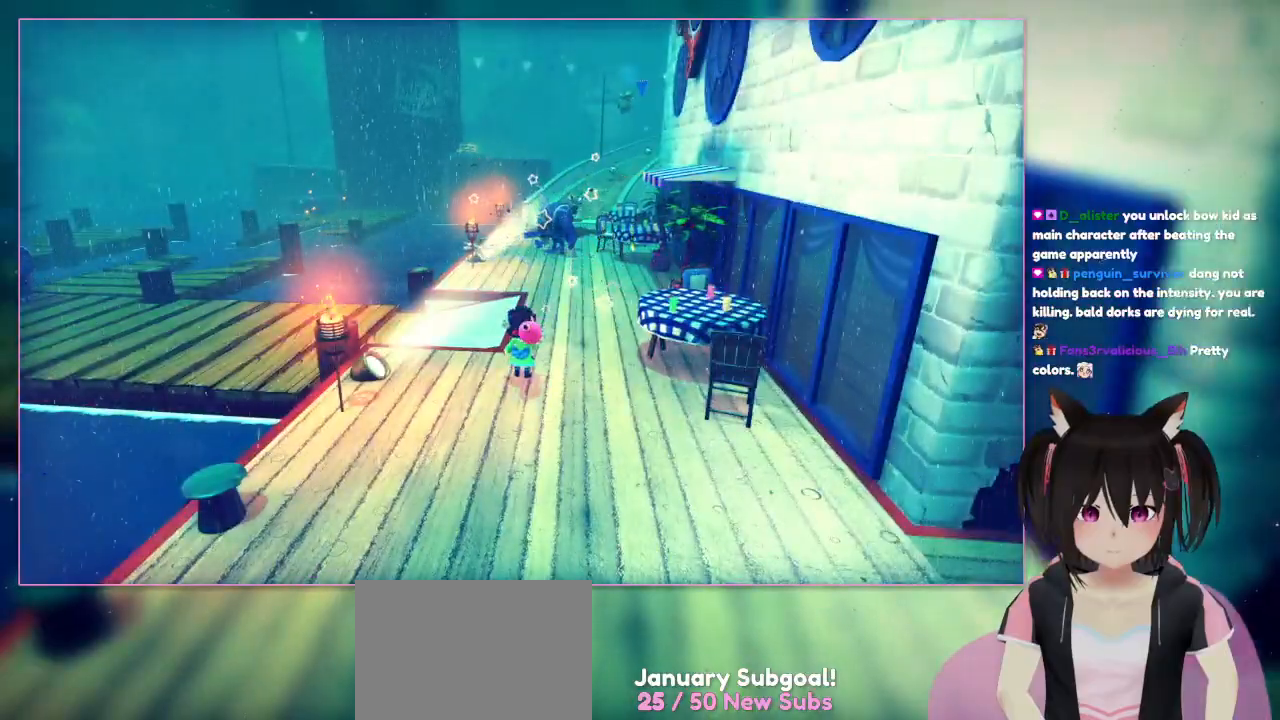
{"dt_ms": 500, "buttons": [], "left_stick": "center", "right_stick": "center", "events": [[50, "X", "down"], [500, "X", "up"], [500, "left_stick", "center"]]}
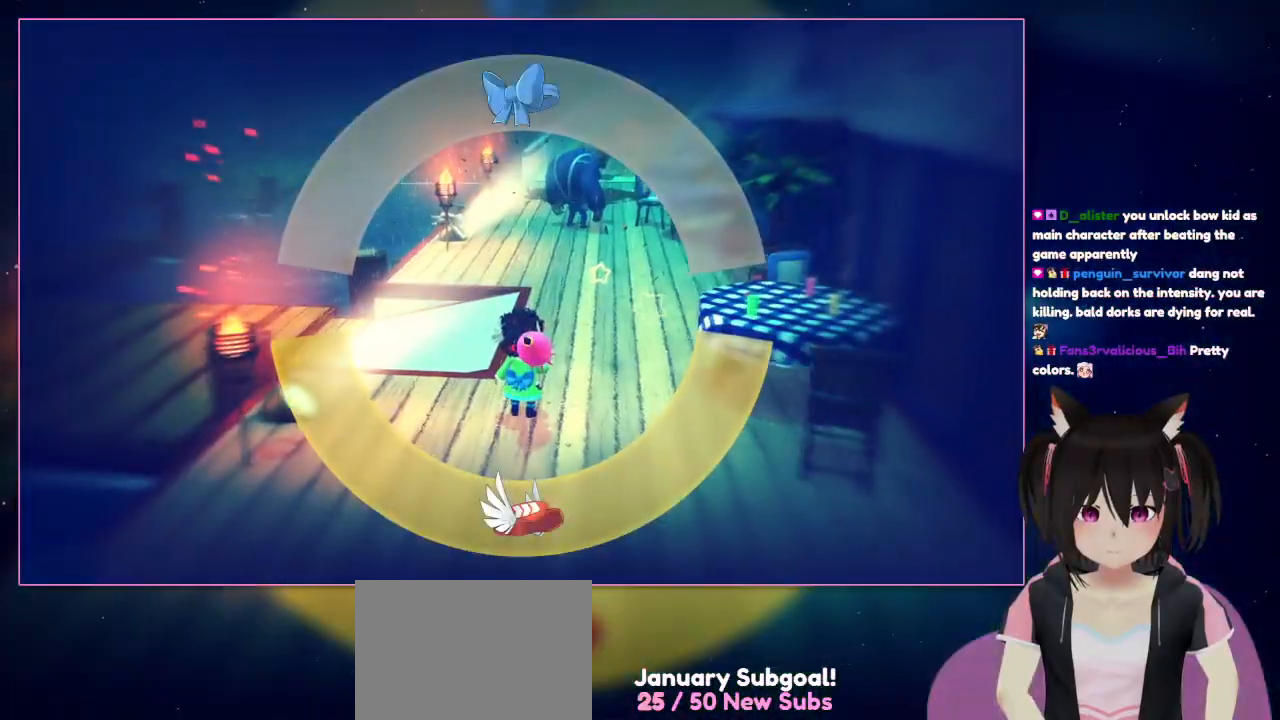
{"dt_ms": 500, "buttons": [], "left_stick": "center", "right_stick": "center", "events": [[233, "X", "down"], [467, "X", "up"]]}
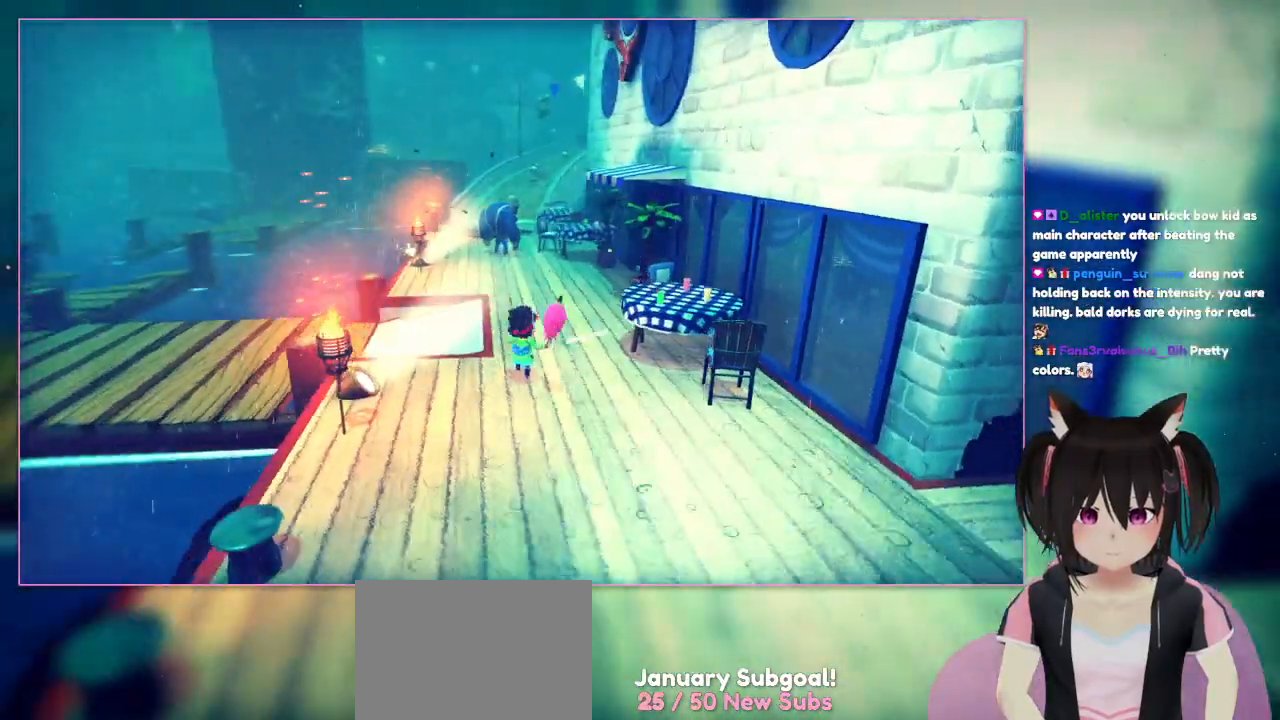
{"dt_ms": 500, "buttons": ["X"], "left_stick": "center", "right_stick": "center", "events": [[183, "X", "down"]]}
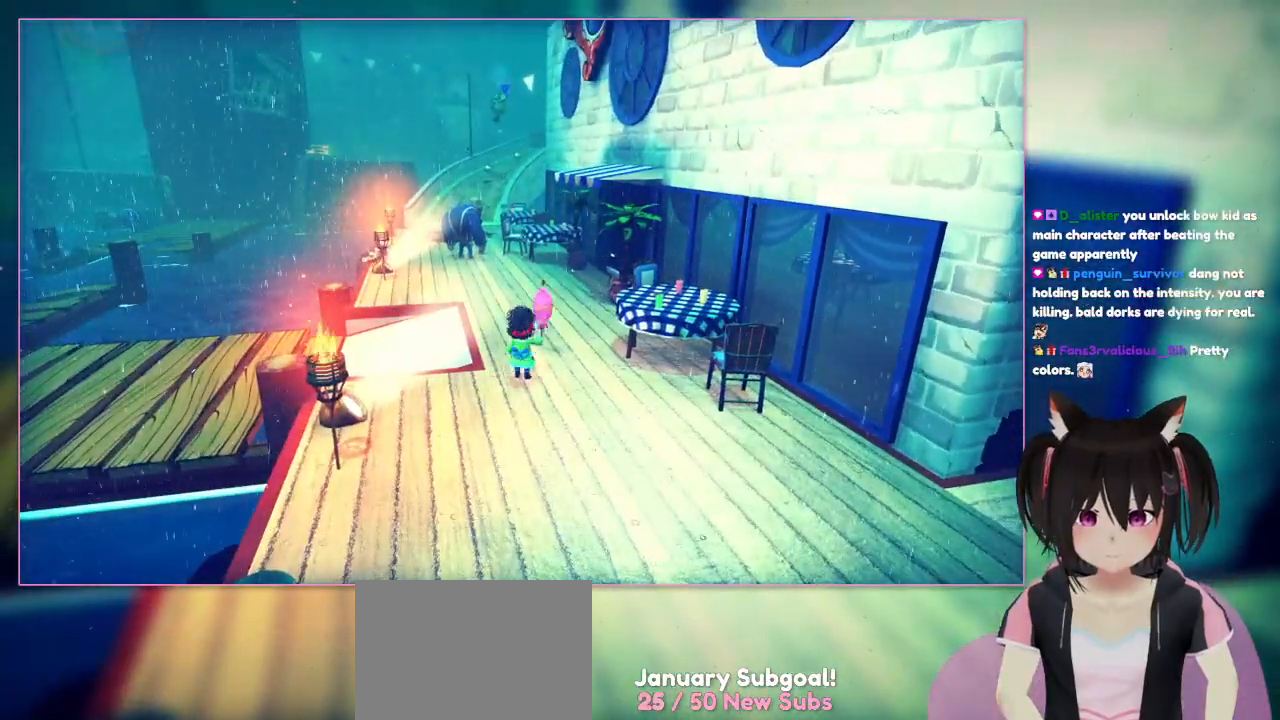
{"dt_ms": 500, "buttons": [], "left_stick": "center", "right_stick": "center", "events": [[117, "X", "up"]]}
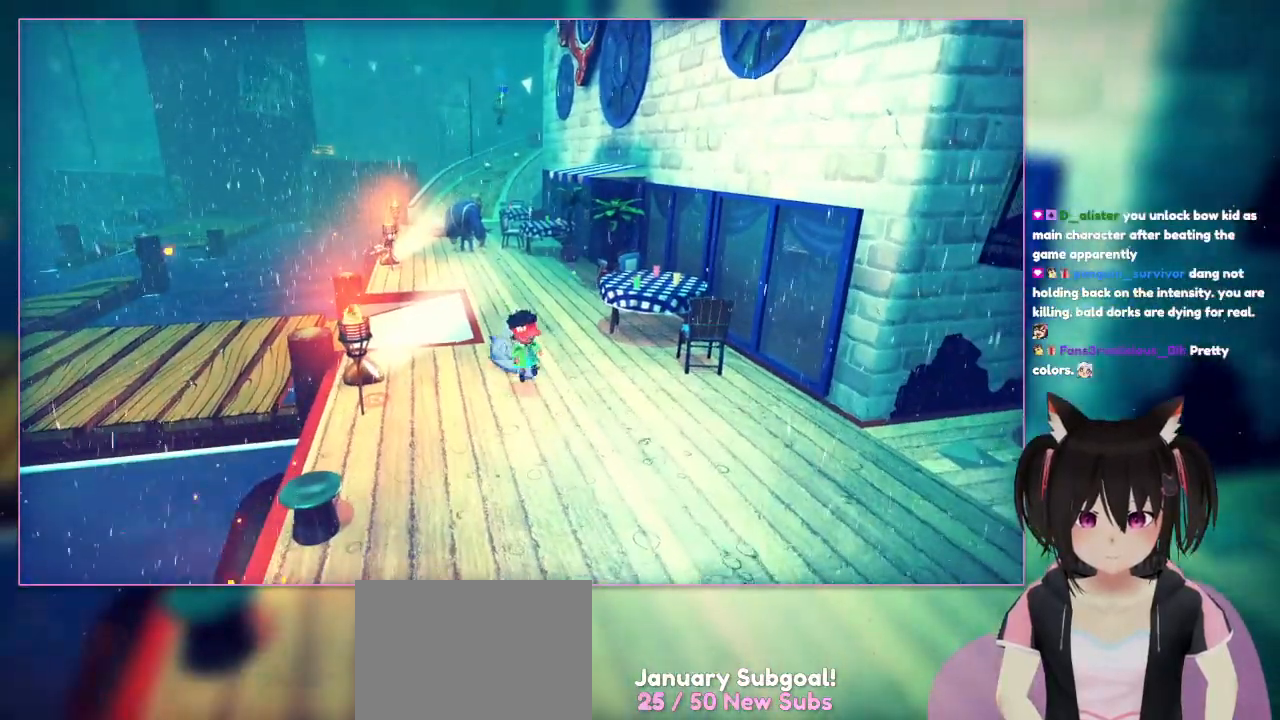
{"dt_ms": 500, "buttons": [], "left_stick": "down-right", "right_stick": "center", "events": [[33, "left_stick", "down"], [300, "left_stick", "down-right"]]}
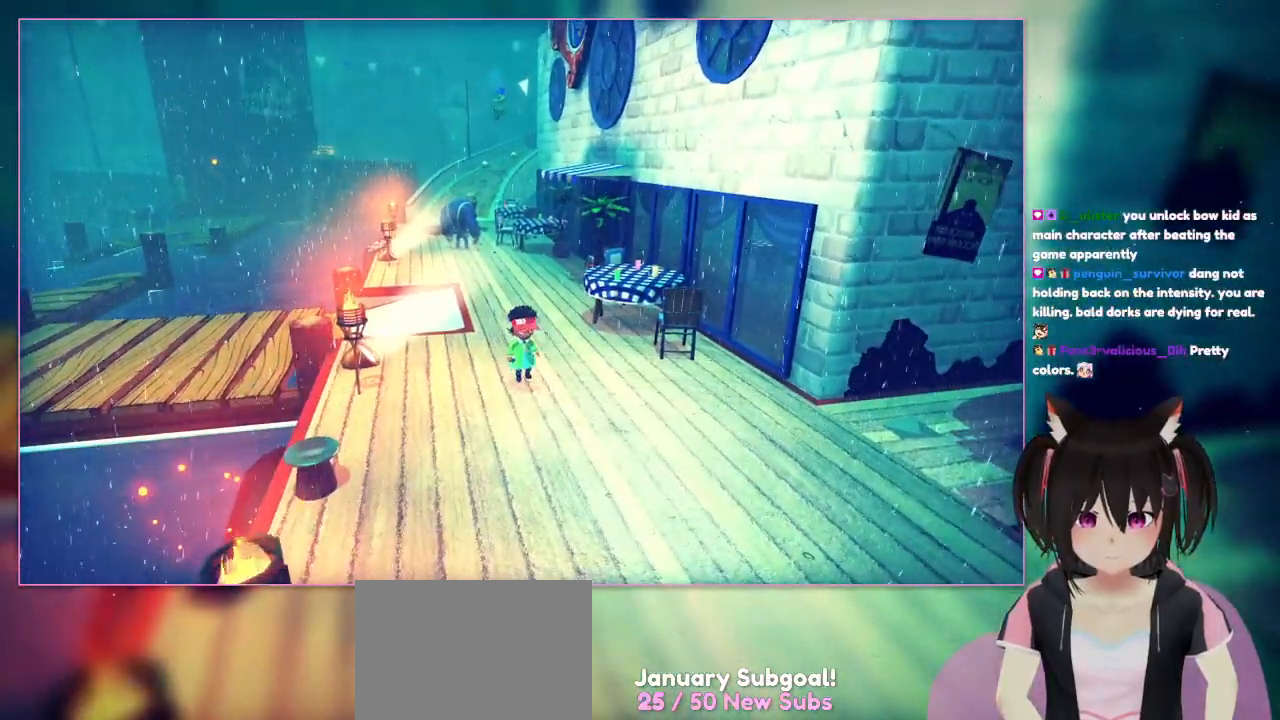
{"dt_ms": 1000, "buttons": [], "left_stick": "right", "right_stick": "right"}
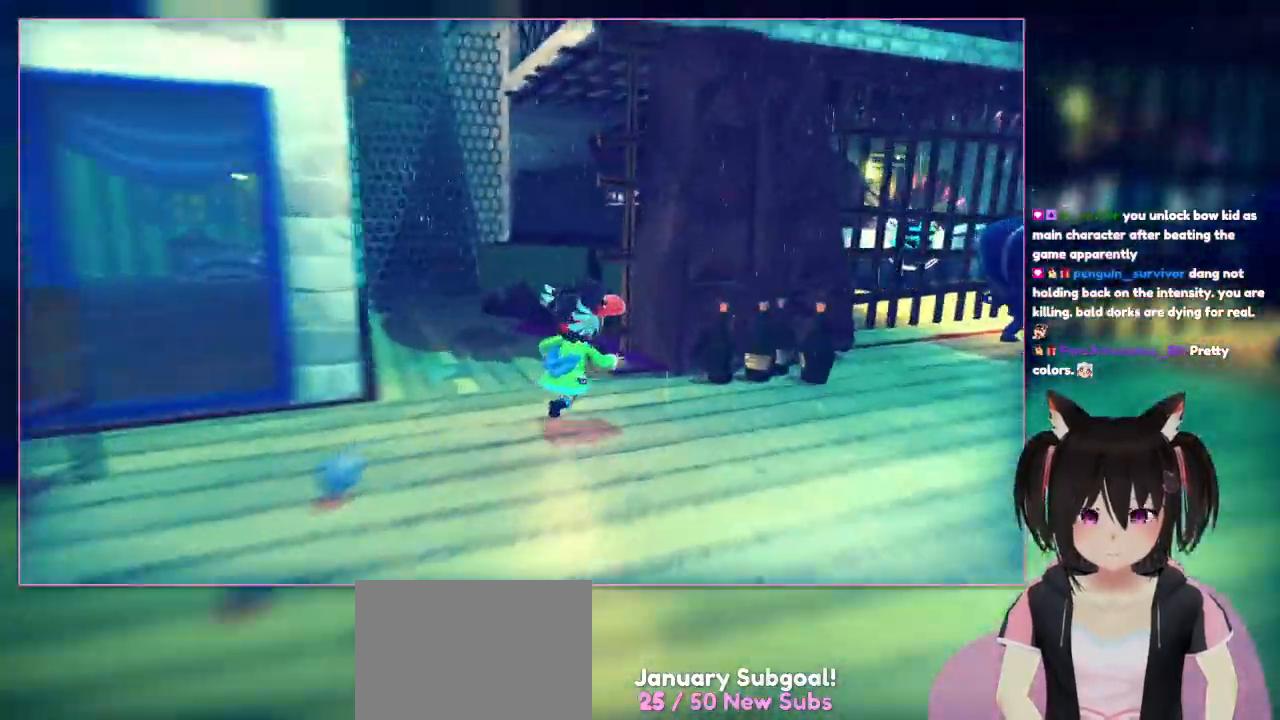
{"dt_ms": 500, "buttons": [], "left_stick": "up", "right_stick": "center", "events": [[467, "left_stick", "up"], [467, "right_stick", "center"]]}
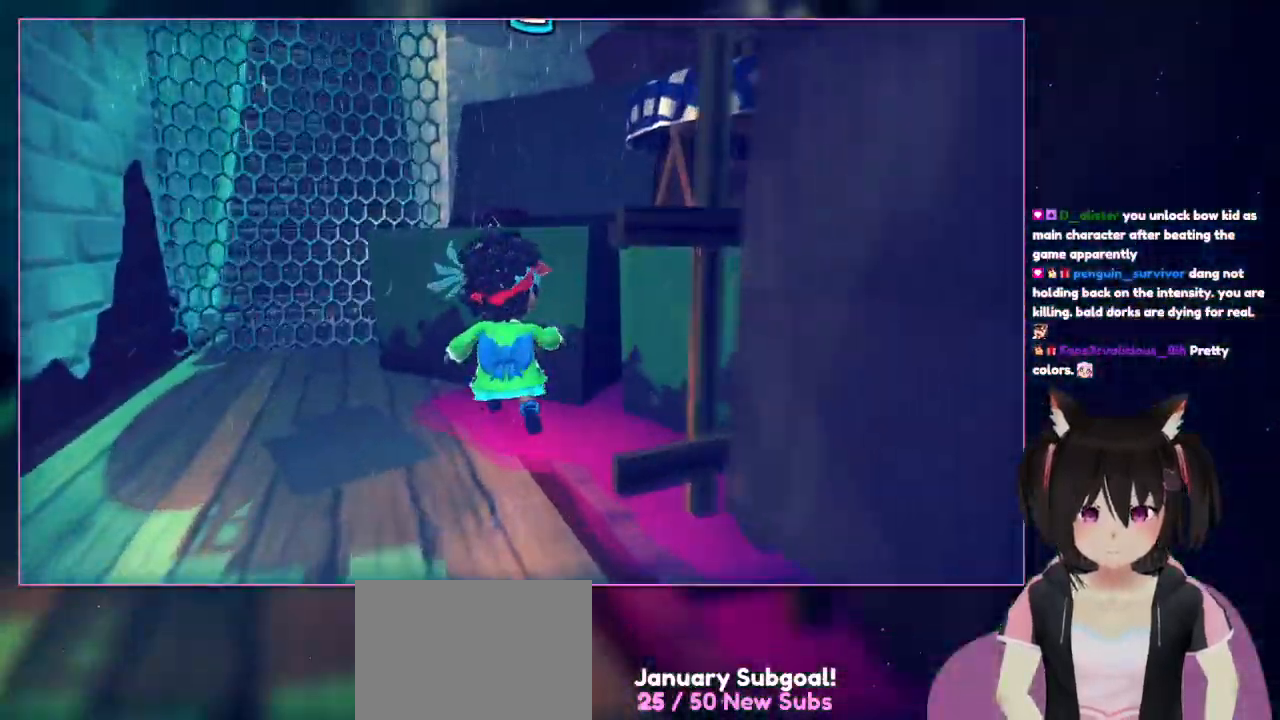
{"dt_ms": 500, "buttons": [], "left_stick": "up", "right_stick": "center", "events": []}
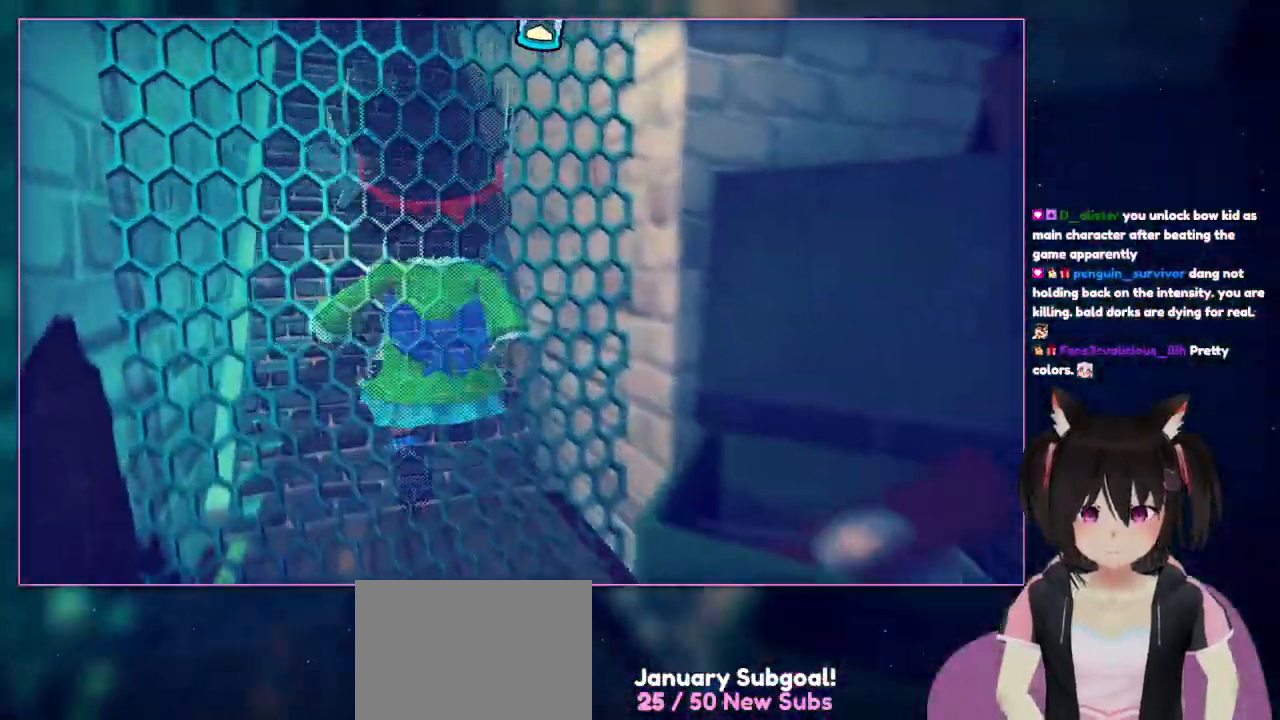
{"dt_ms": 500, "buttons": [], "left_stick": "down-right", "right_stick": "center", "events": [[67, "A", "down"], [250, "A", "up"], [250, "left_stick", "down-right"]]}
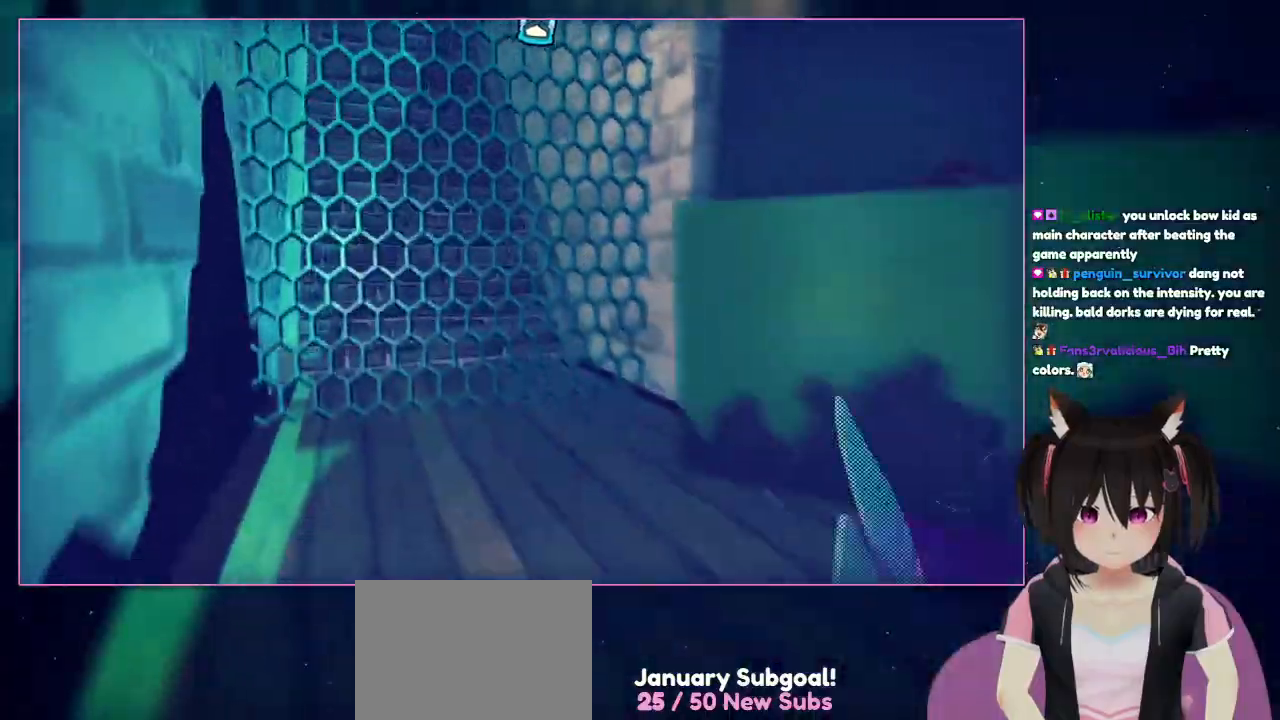
{"dt_ms": 500, "buttons": [], "left_stick": "down-right", "right_stick": "right", "events": [[367, "right_stick", "right"]]}